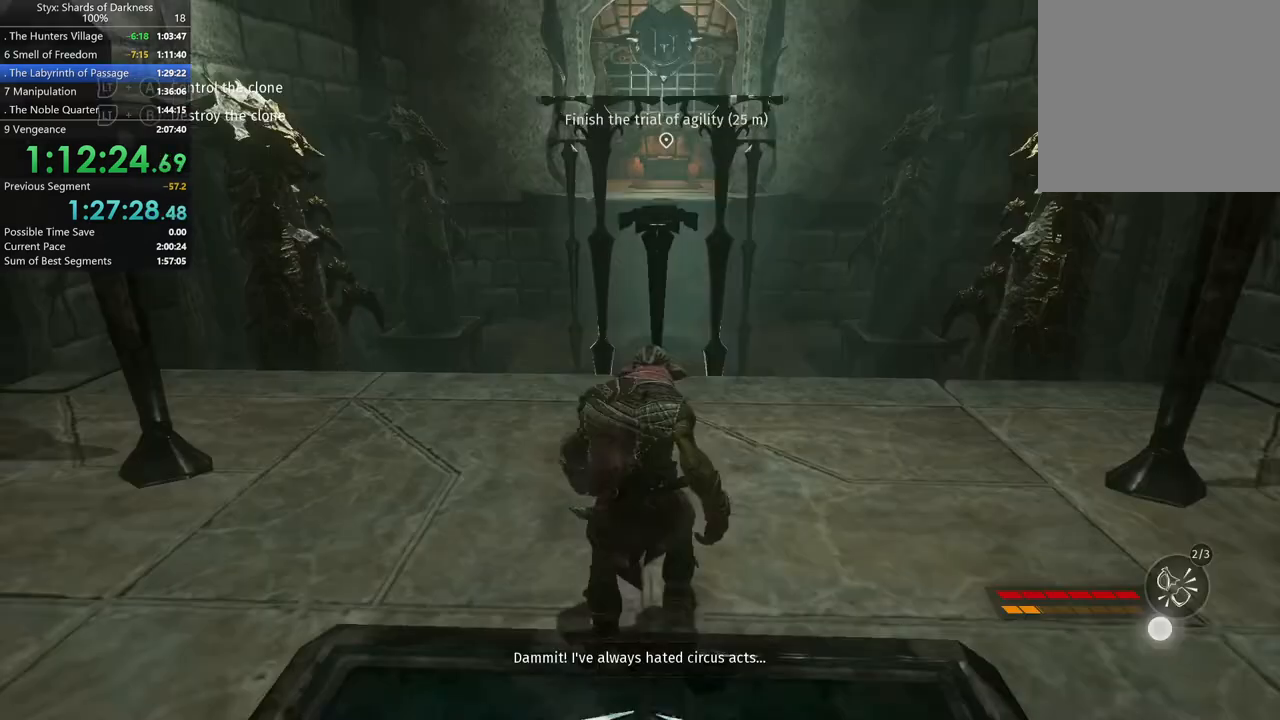
Gameplay with a controller (Xbox layout); each line is a JSON object with the inputs held at the frame after it. "button_events" lists button changes between this image and that frame as [ms after this image, input, new state], when the widget could be followed in between (sticks are given only as held states).
{"buttons": [], "left_stick": "up", "right_stick": "center", "button_events": []}
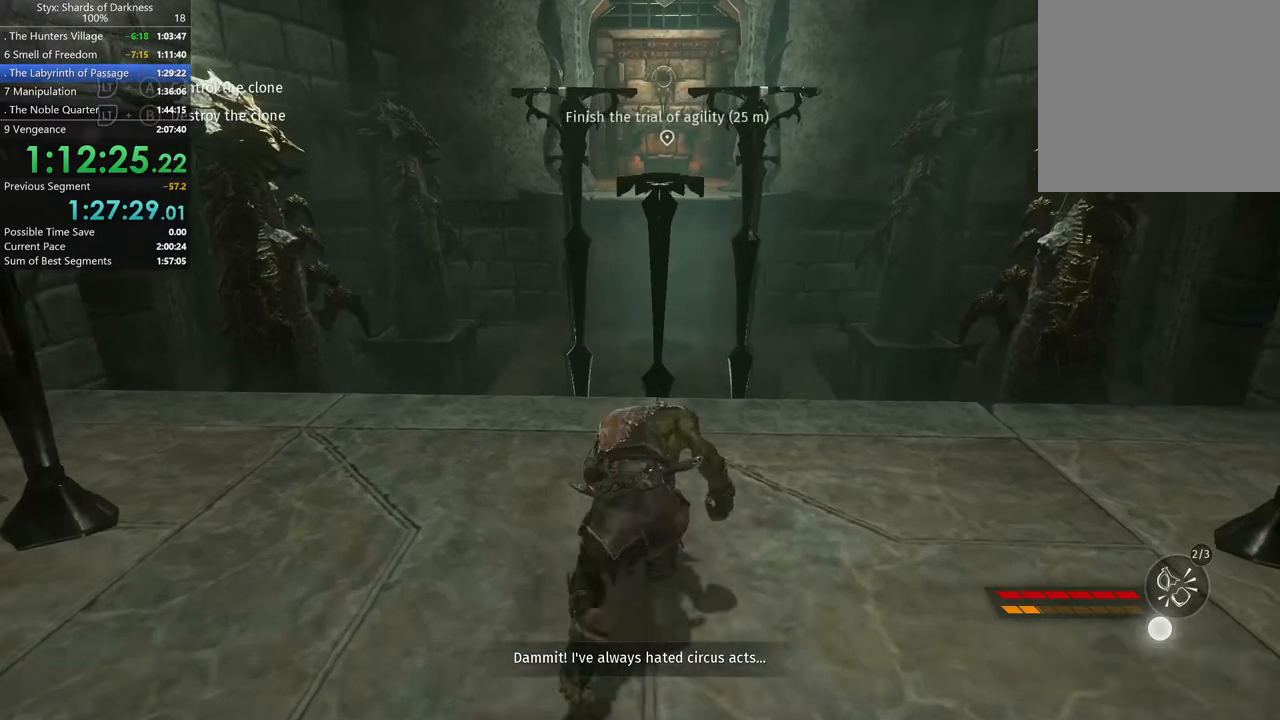
{"buttons": [], "left_stick": "up", "right_stick": "center", "button_events": []}
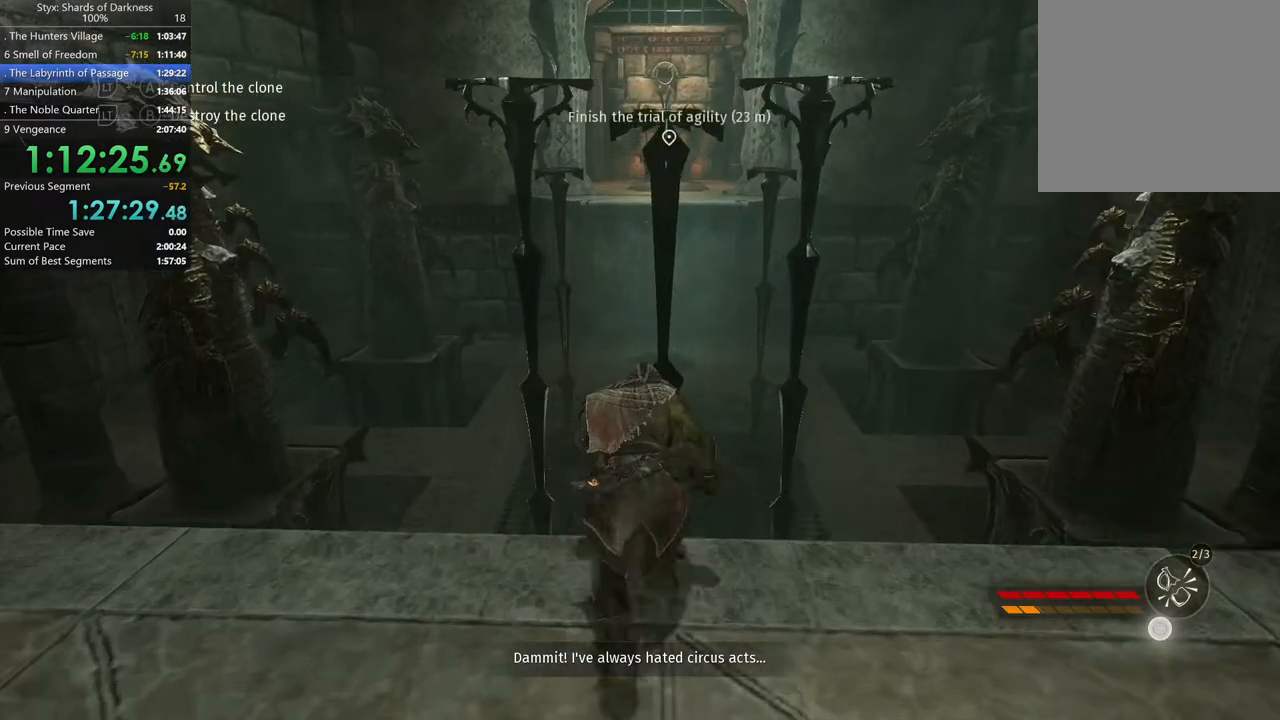
{"buttons": ["A"], "left_stick": "up", "right_stick": "center", "button_events": [[200, "A", "down"]]}
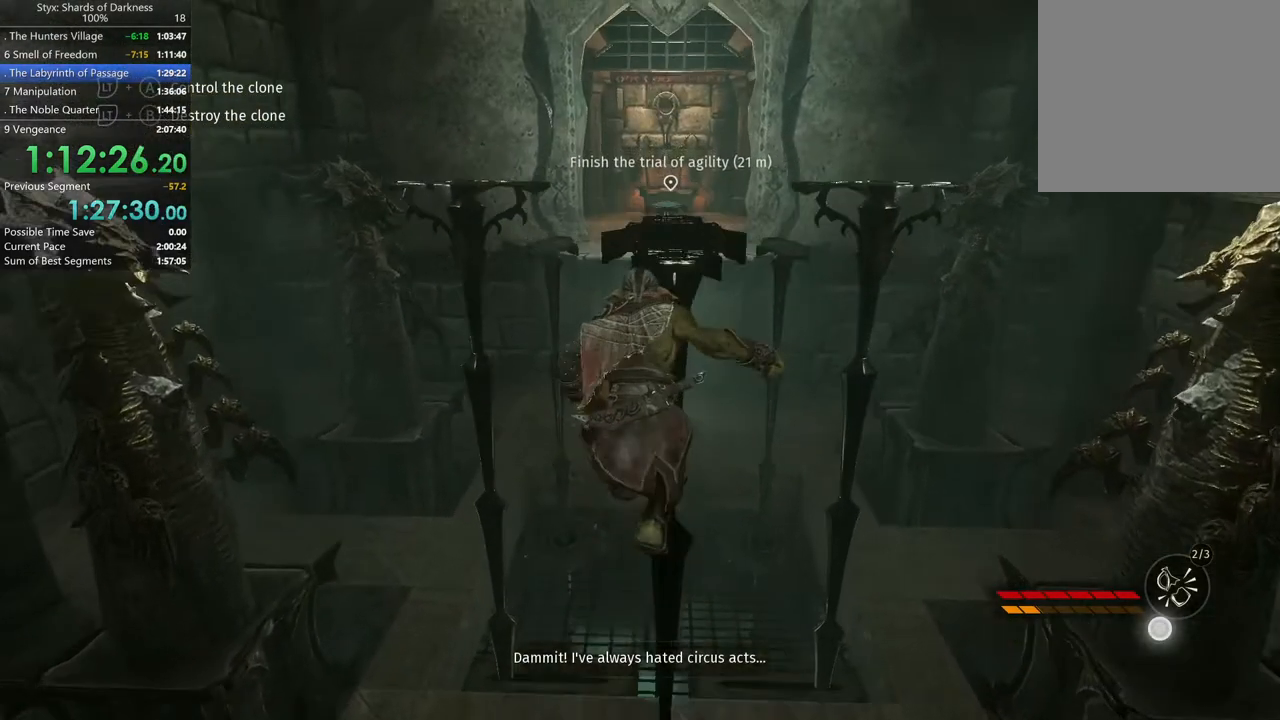
{"buttons": [], "left_stick": "up-right", "right_stick": "center", "button_events": [[200, "A", "up"], [333, "A", "down"], [500, "A", "up"]]}
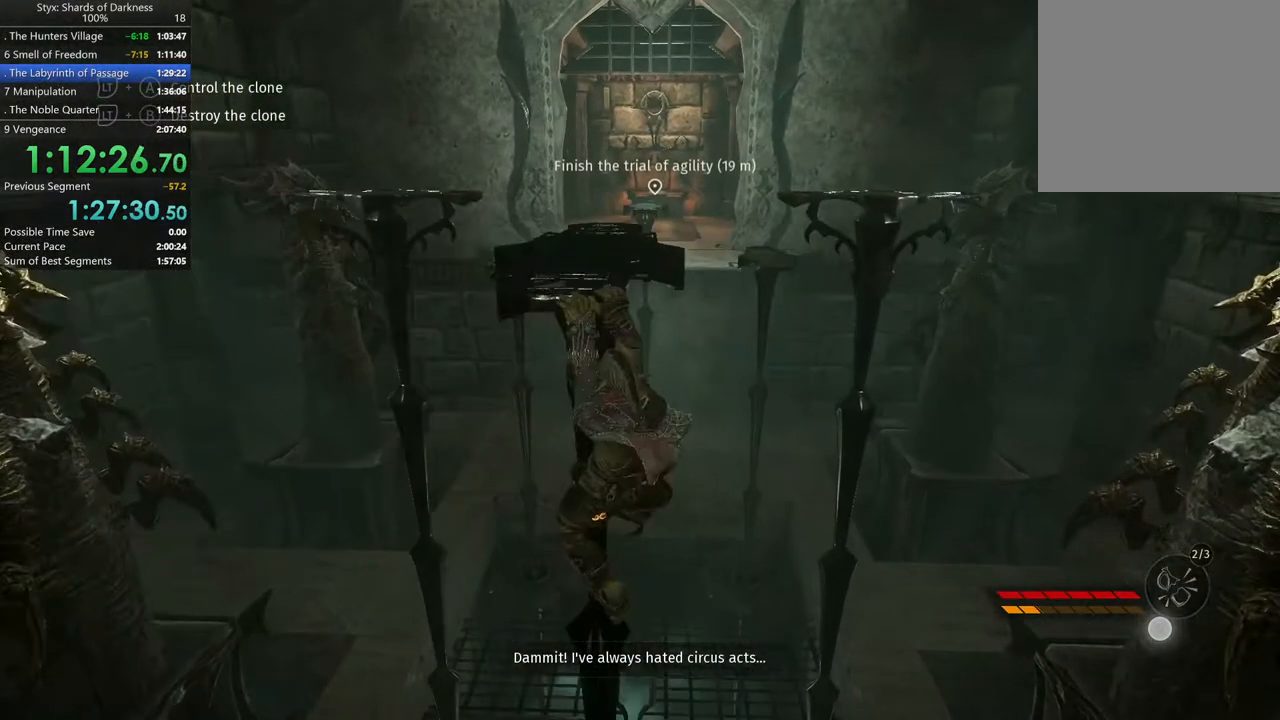
{"buttons": [], "left_stick": "up", "right_stick": "center", "button_events": [[33, "A", "down"], [167, "A", "up"], [200, "A", "down"], [233, "A", "up"], [433, "A", "down"], [467, "A", "up"]]}
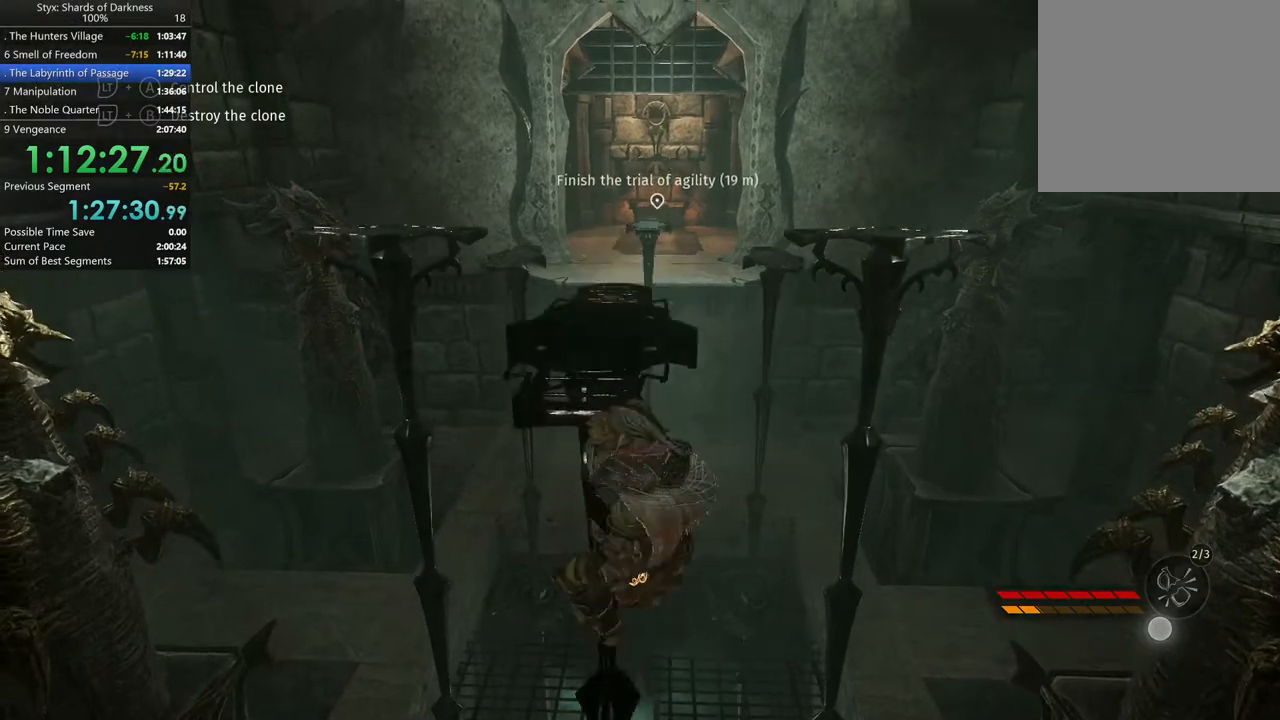
{"buttons": [], "left_stick": "up", "right_stick": "center", "button_events": []}
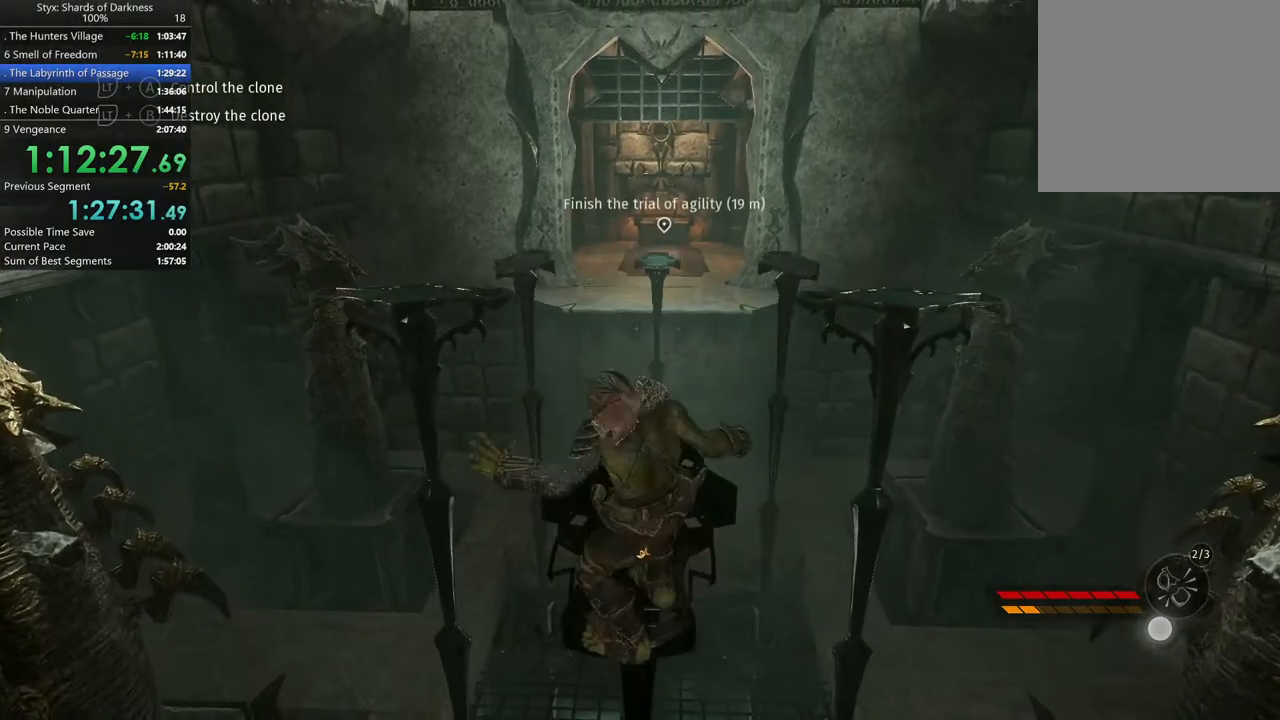
{"buttons": [], "left_stick": "up", "right_stick": "center", "button_events": []}
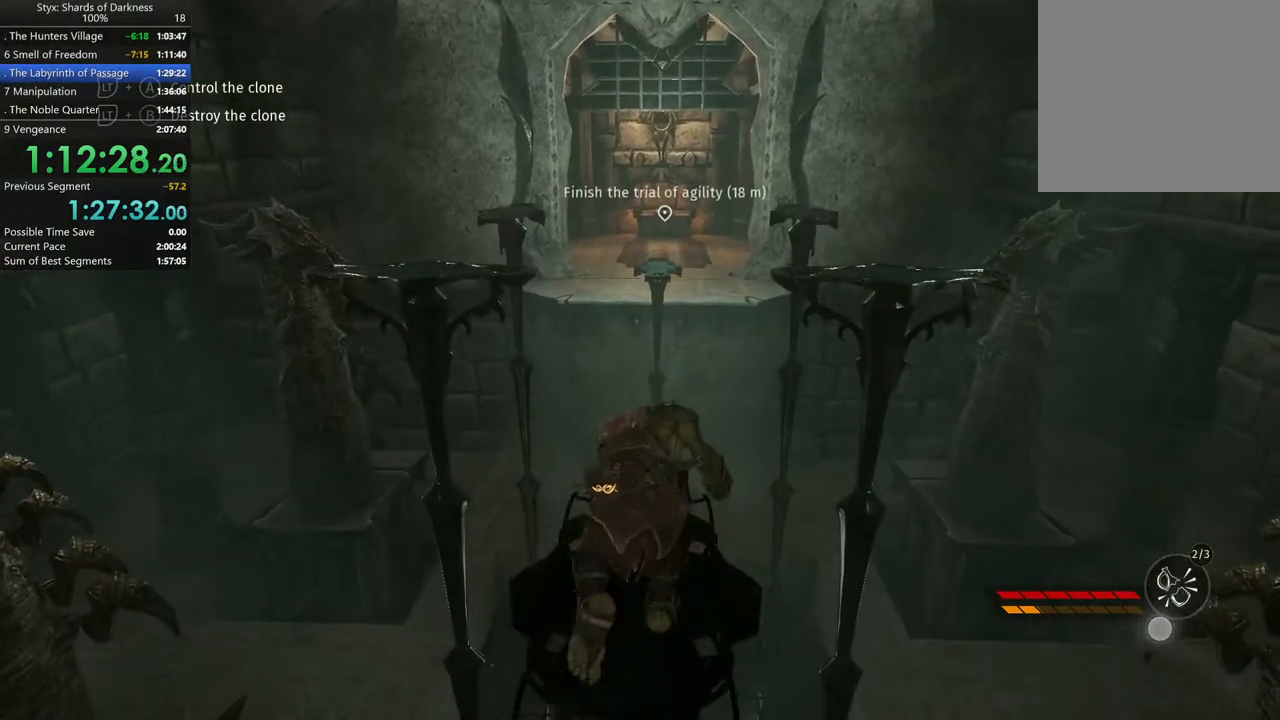
{"buttons": ["A"], "left_stick": "up-left", "right_stick": "center", "button_events": [[267, "A", "down"]]}
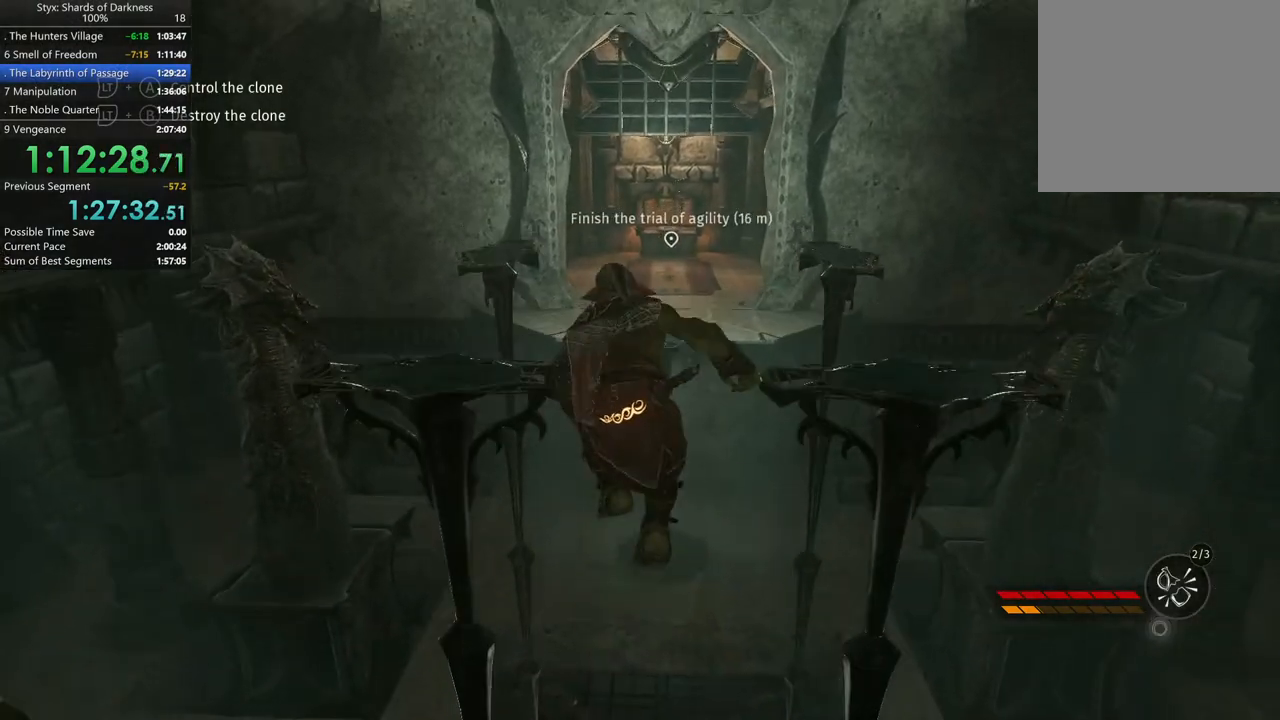
{"buttons": [], "left_stick": "up-left", "right_stick": "center", "button_events": [[367, "A", "up"]]}
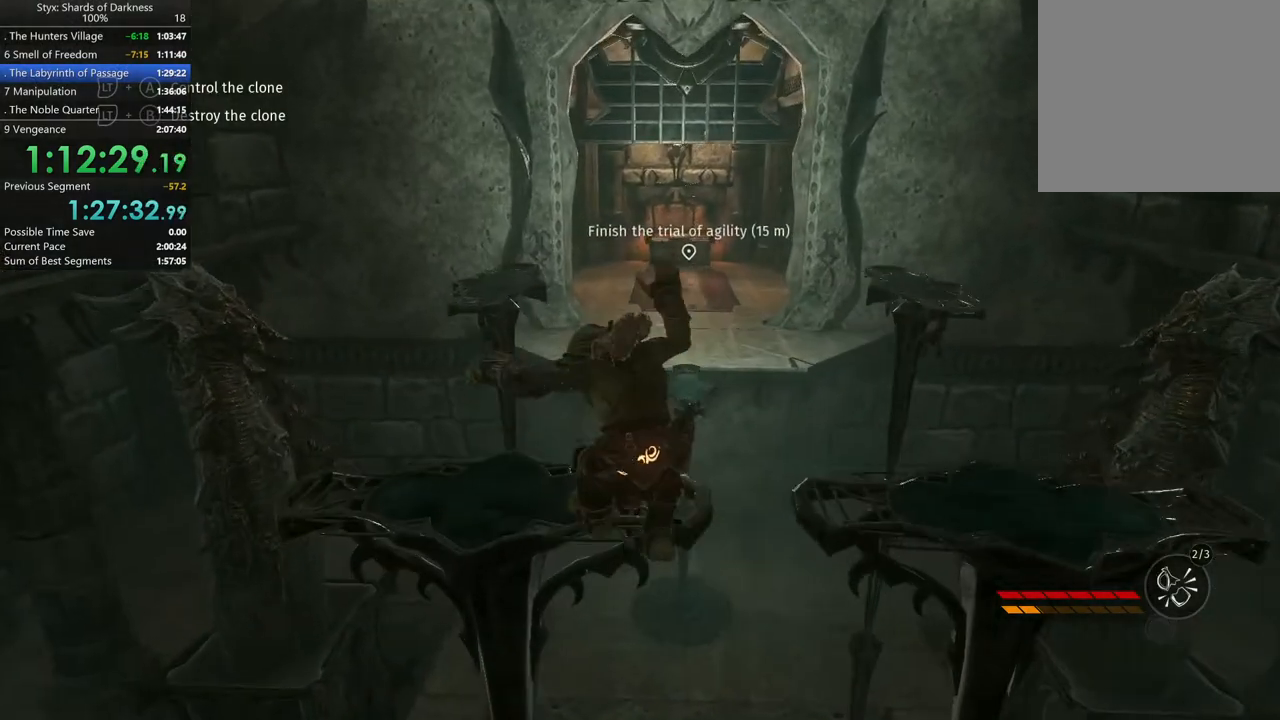
{"buttons": [], "left_stick": "up-left", "right_stick": "center", "button_events": [[267, "A", "down"], [367, "A", "up"], [433, "A", "down"], [500, "A", "up"]]}
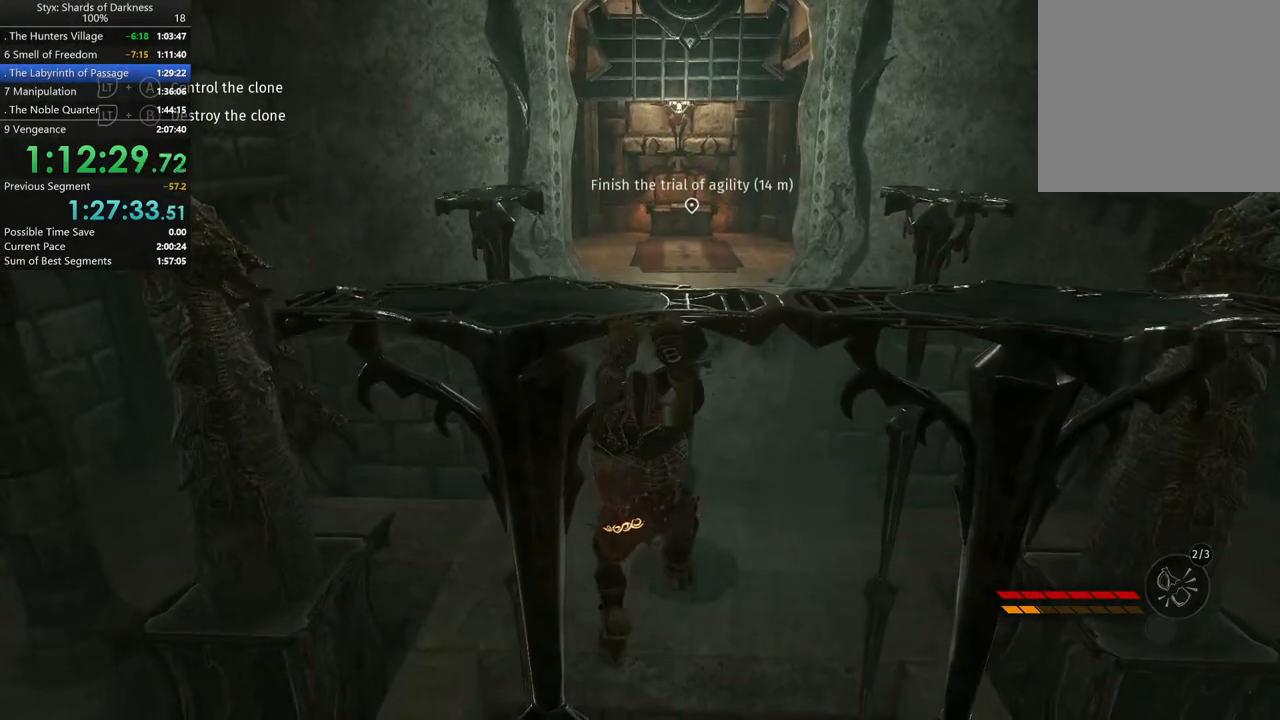
{"buttons": [], "left_stick": "up-left", "right_stick": "center", "button_events": [[67, "A", "down"], [267, "A", "up"]]}
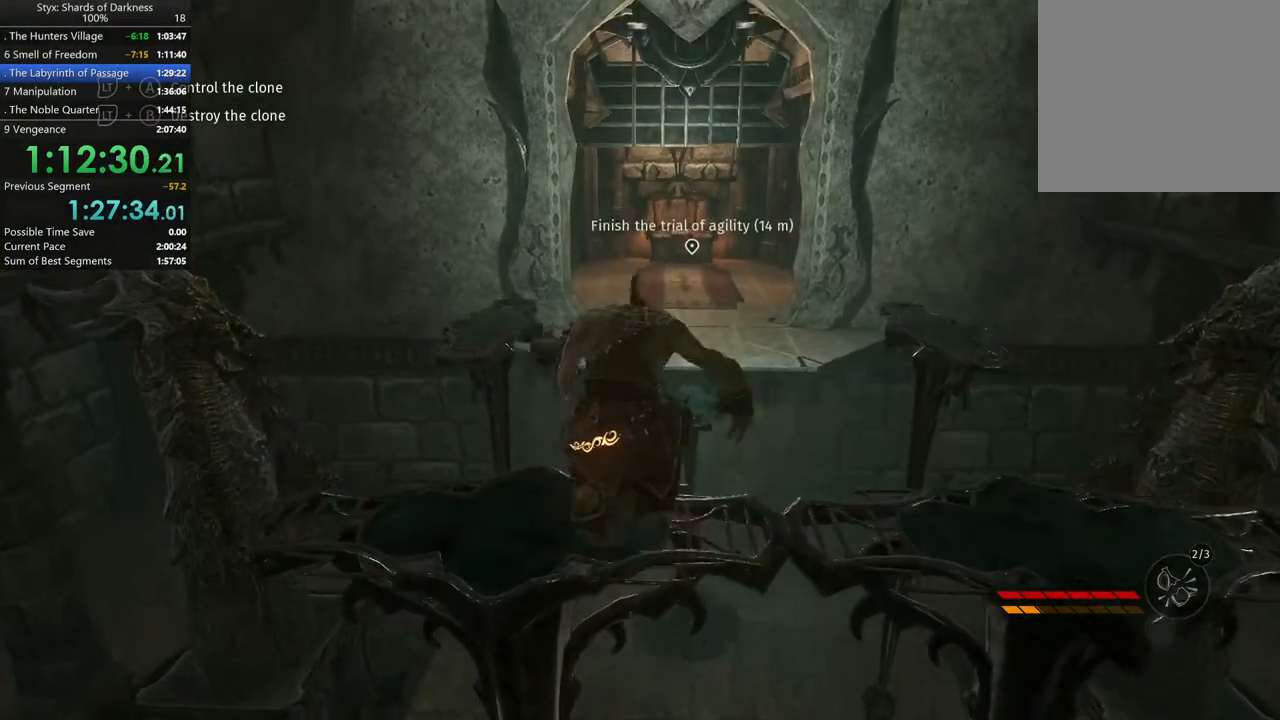
{"buttons": [], "left_stick": "up-left", "right_stick": "center", "button_events": []}
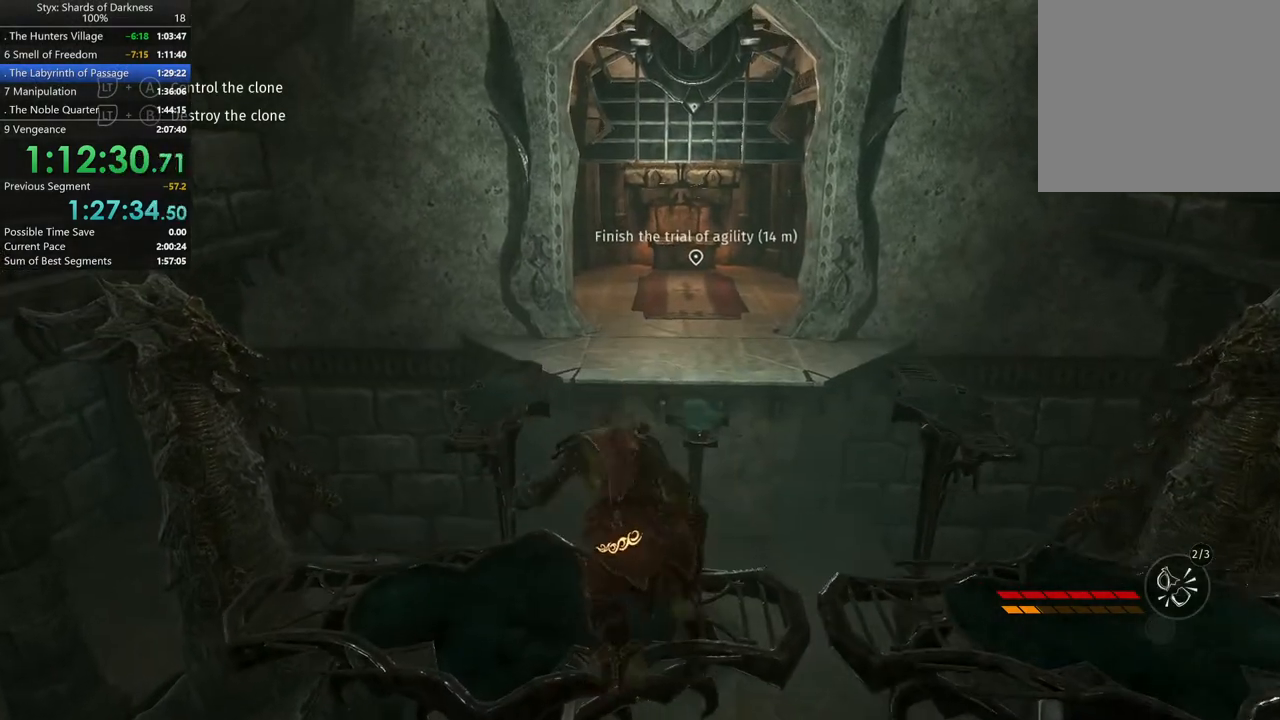
{"buttons": [], "left_stick": "up", "right_stick": "center", "button_events": [[200, "A", "down"], [433, "A", "up"]]}
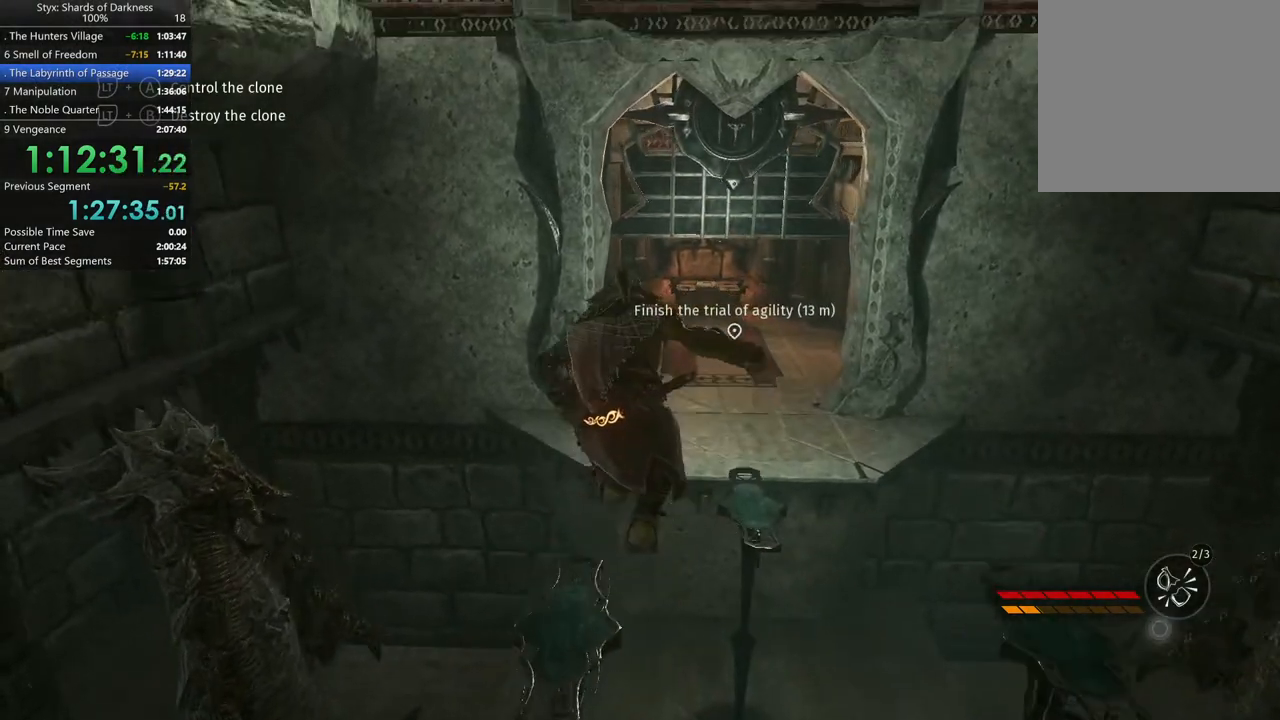
{"buttons": [], "left_stick": "up-right", "right_stick": "center", "button_events": []}
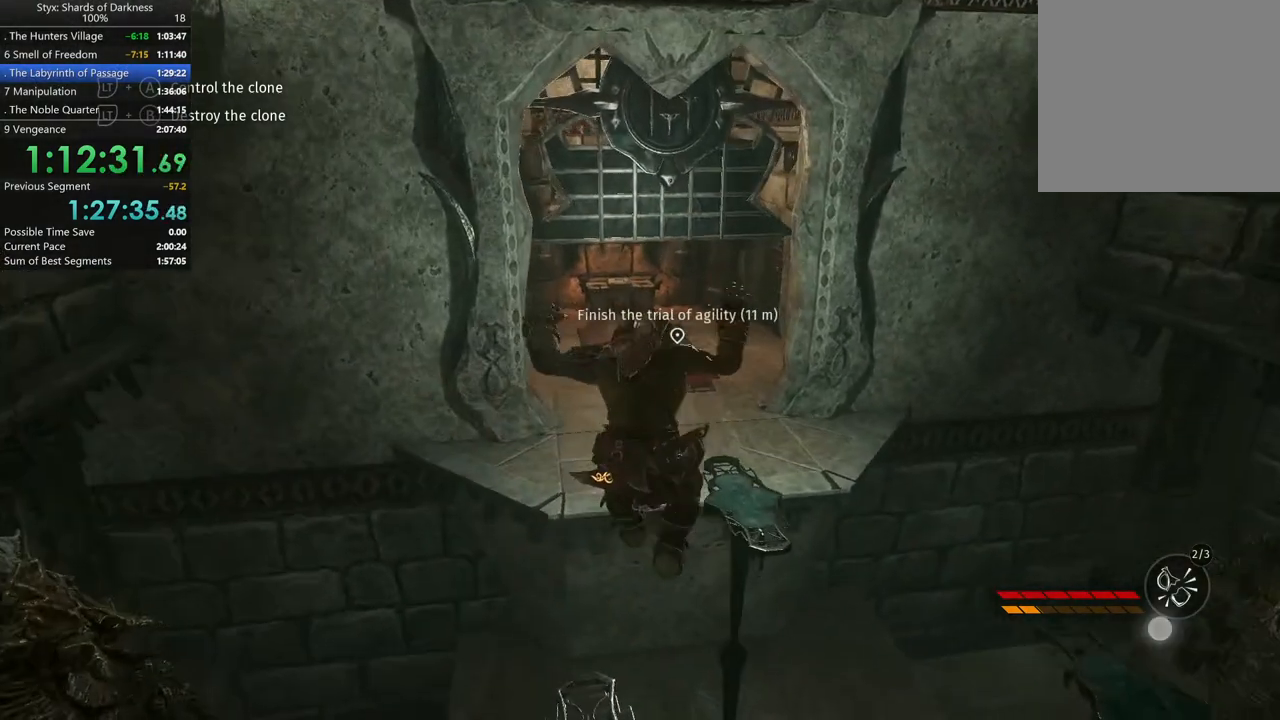
{"buttons": [], "left_stick": "up", "right_stick": "center", "button_events": []}
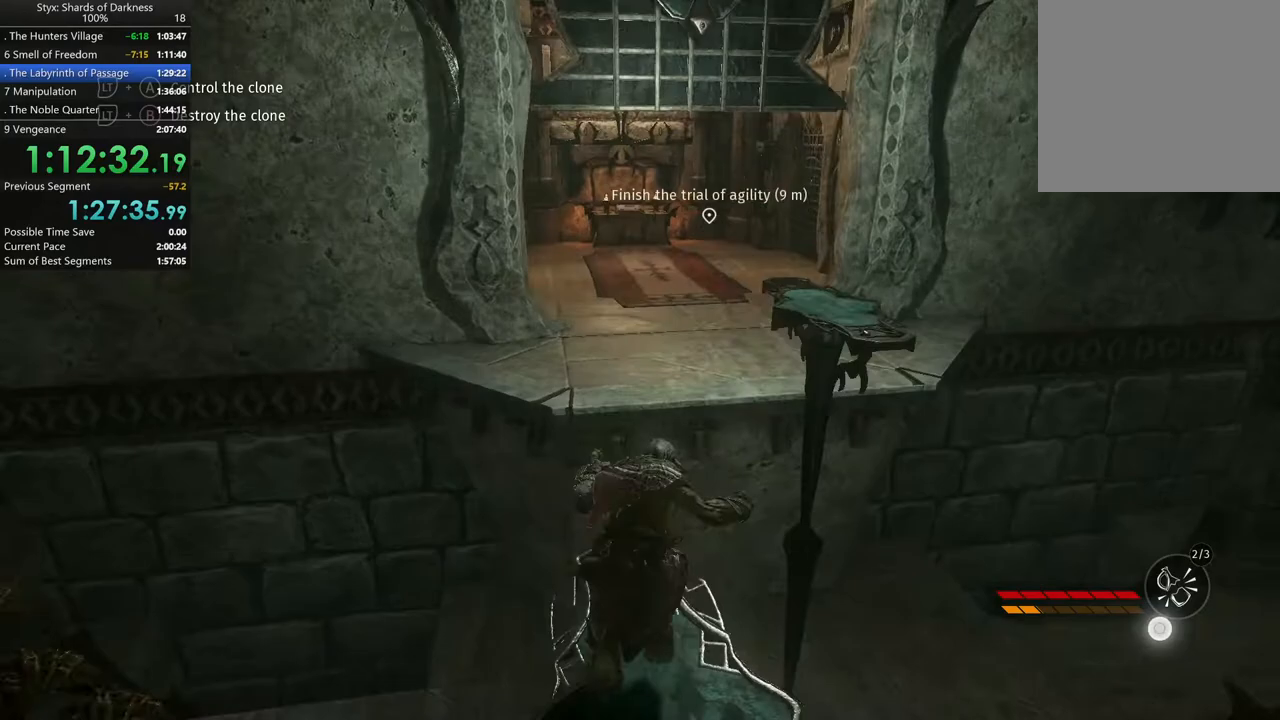
{"buttons": ["A"], "left_stick": "up", "right_stick": "center", "button_events": [[267, "A", "down"]]}
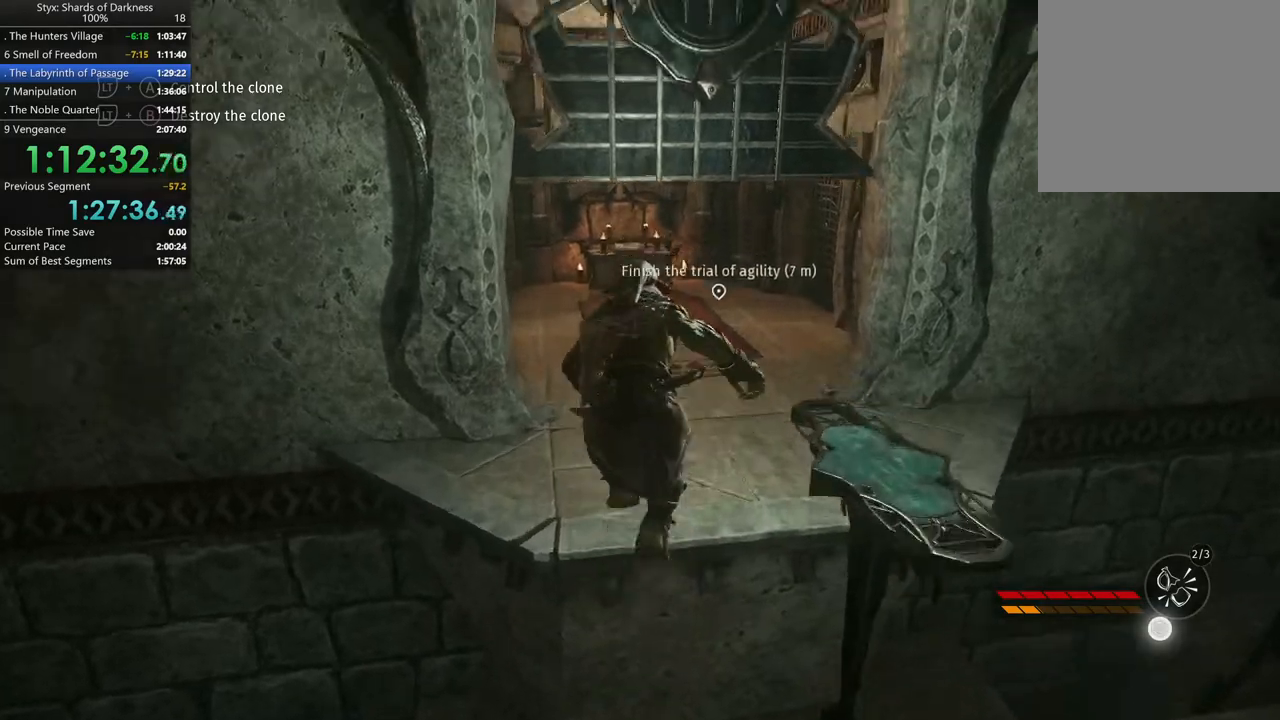
{"buttons": ["A"], "left_stick": "up", "right_stick": "center", "button_events": []}
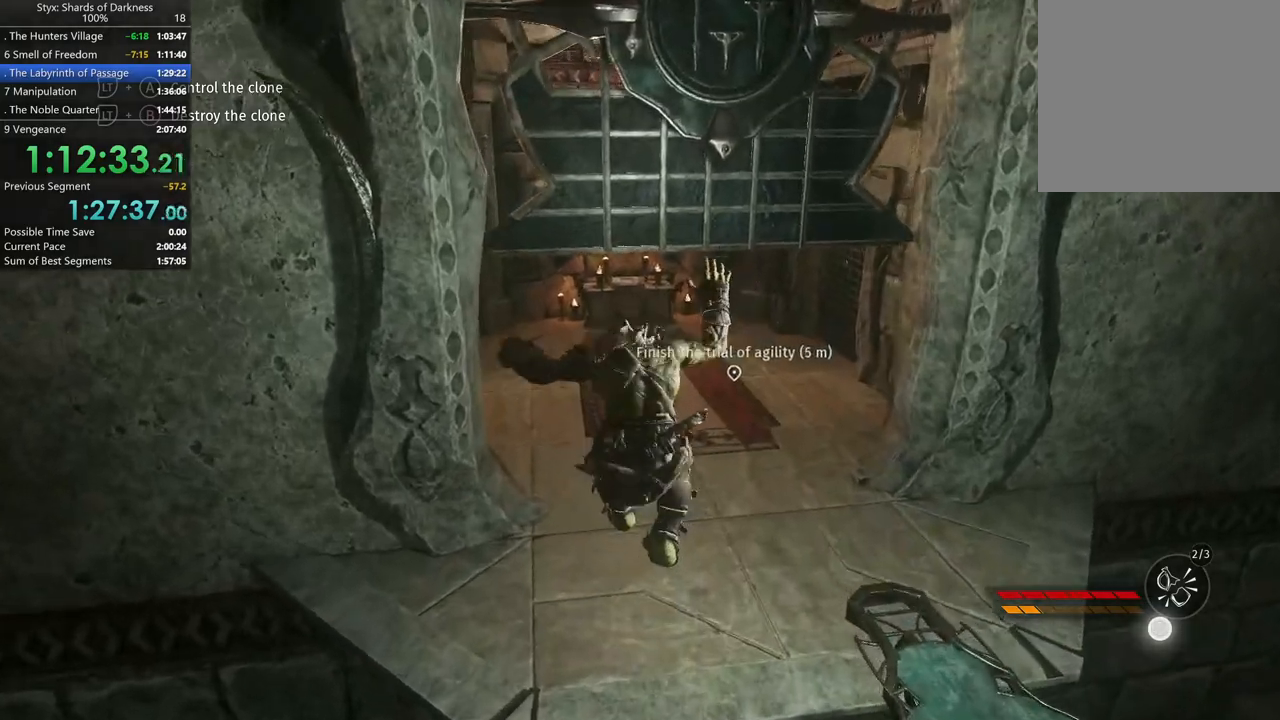
{"buttons": [], "left_stick": "up", "right_stick": "center", "button_events": [[100, "A", "up"]]}
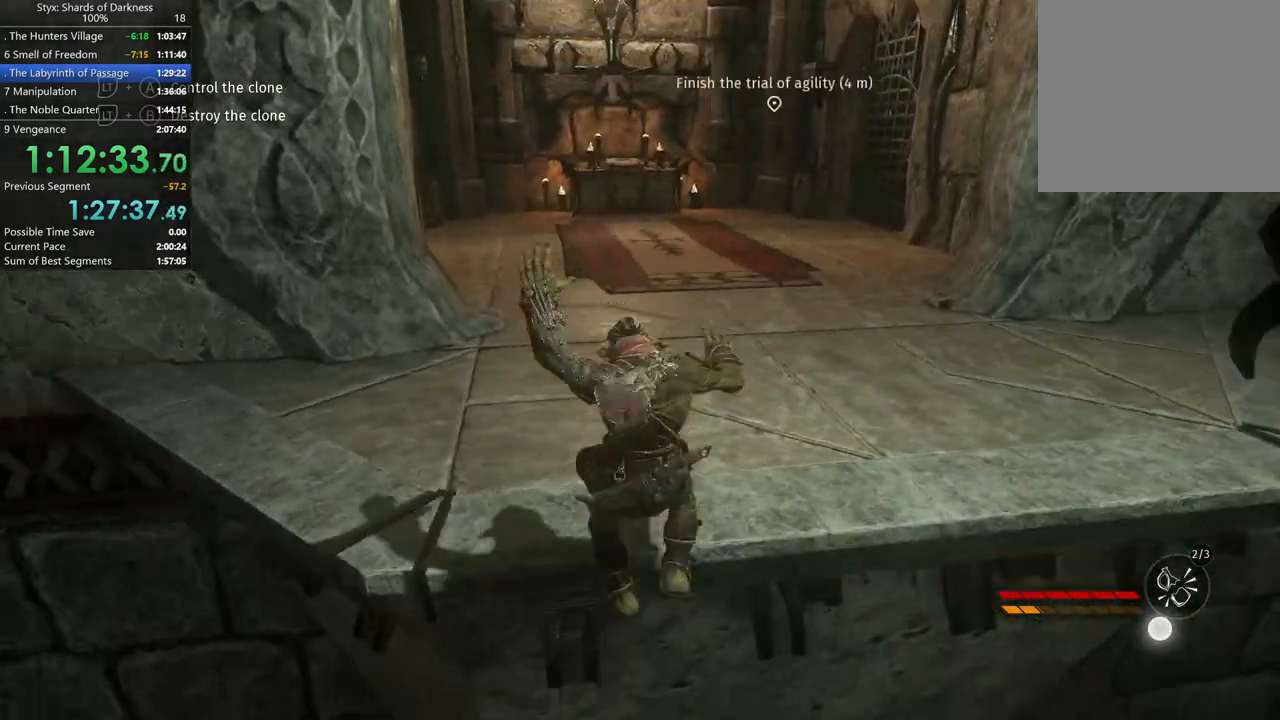
{"buttons": ["A"], "left_stick": "up", "right_stick": "center", "button_events": [[333, "A", "down"], [400, "A", "up"], [500, "A", "down"]]}
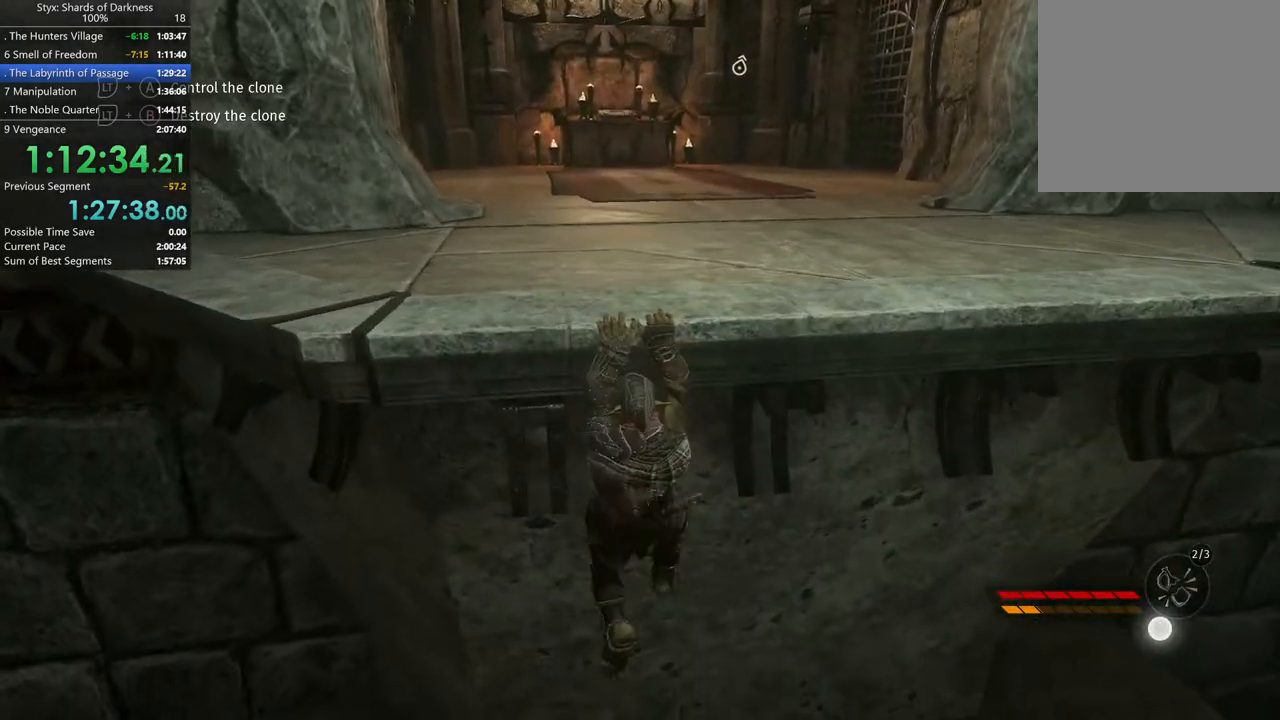
{"buttons": [], "left_stick": "up", "right_stick": "center", "button_events": [[67, "A", "up"]]}
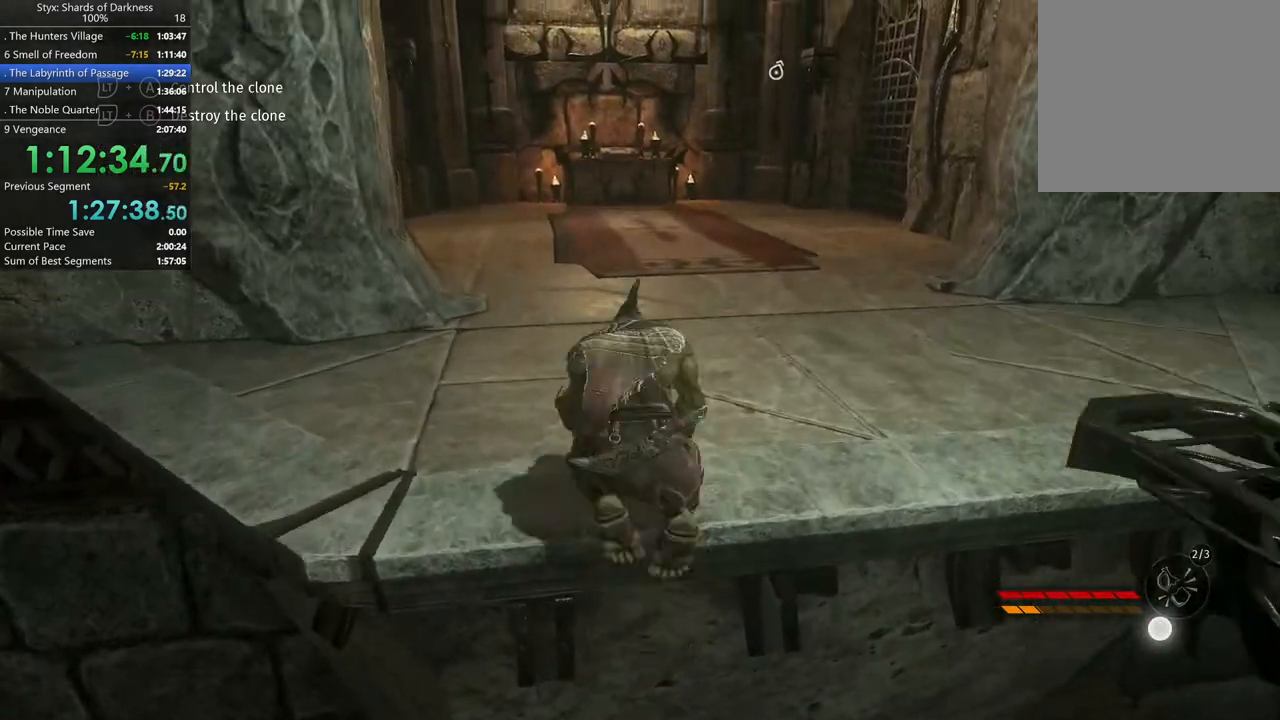
{"buttons": [], "left_stick": "up", "right_stick": "center", "button_events": []}
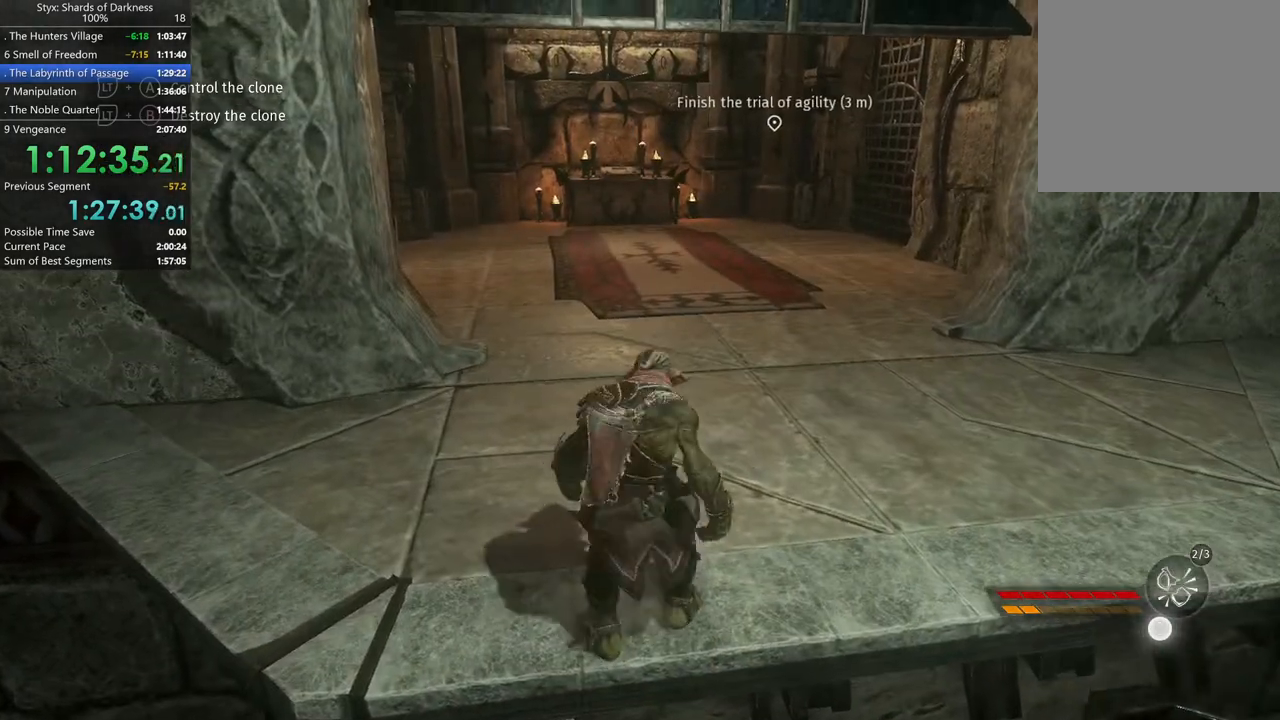
{"buttons": [], "left_stick": "up", "right_stick": "center", "button_events": []}
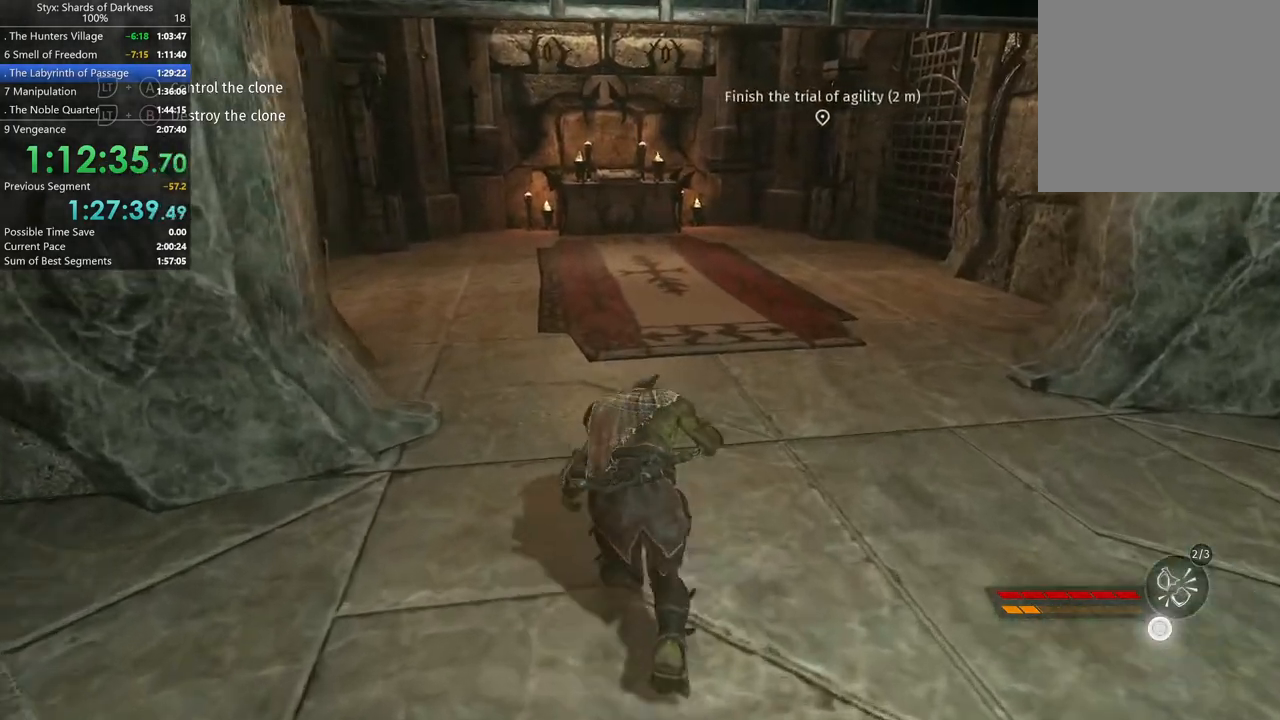
{"buttons": [], "left_stick": "up", "right_stick": "center", "button_events": []}